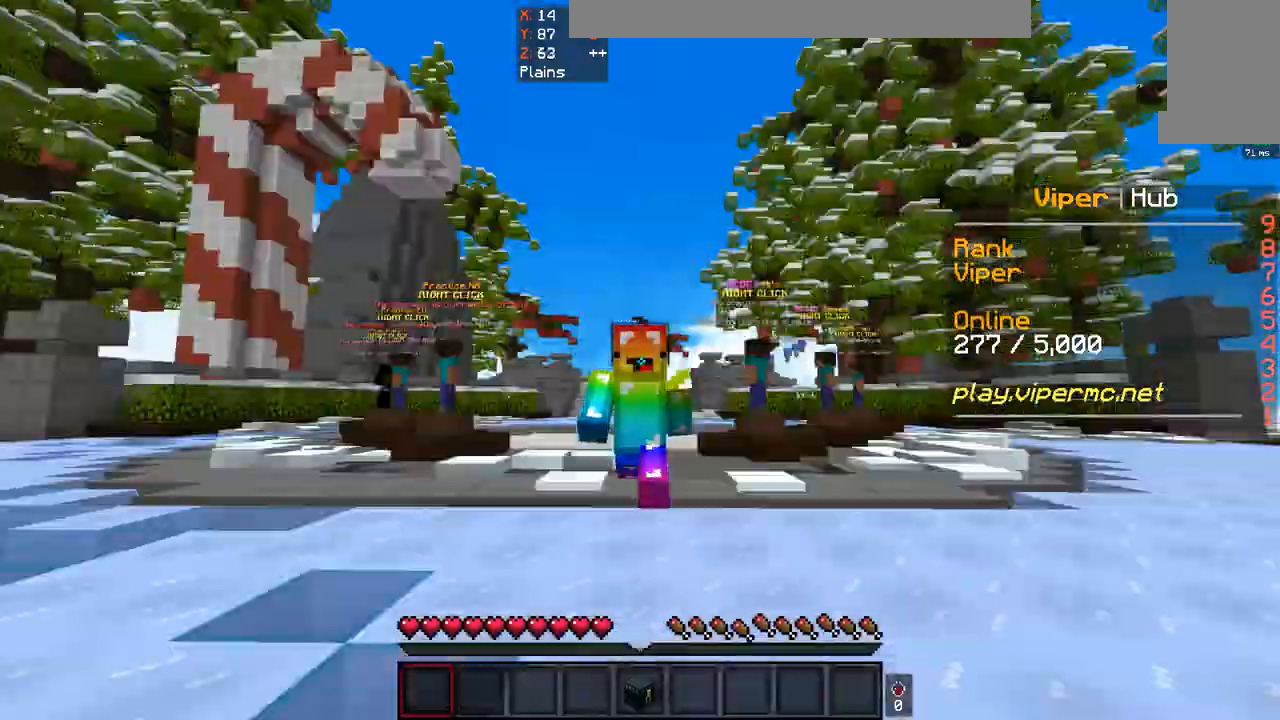
Gameplay with keyboard and mouse; each line is a JSON object with the keys and mouse buttons held at the frame after it. "events" lists presses ("down") and releases ("up") of "a", "d", "s", "space", "w", "mouse_left" and "mouse_right" between this image and that frame as [ms after this image, input, new state], when the widget could be followed in between. "mouse_left", "mouse_right" = the "left", "right" buttons of the "mouse" list. No other keys are recorded. Fast repeated clicks can show as one long hold. Mouse movement is not recorded.
{"keys": ["w"], "mouse": ["left"], "events": [[100, "space", "up"], [367, "mouse_left", "down"]]}
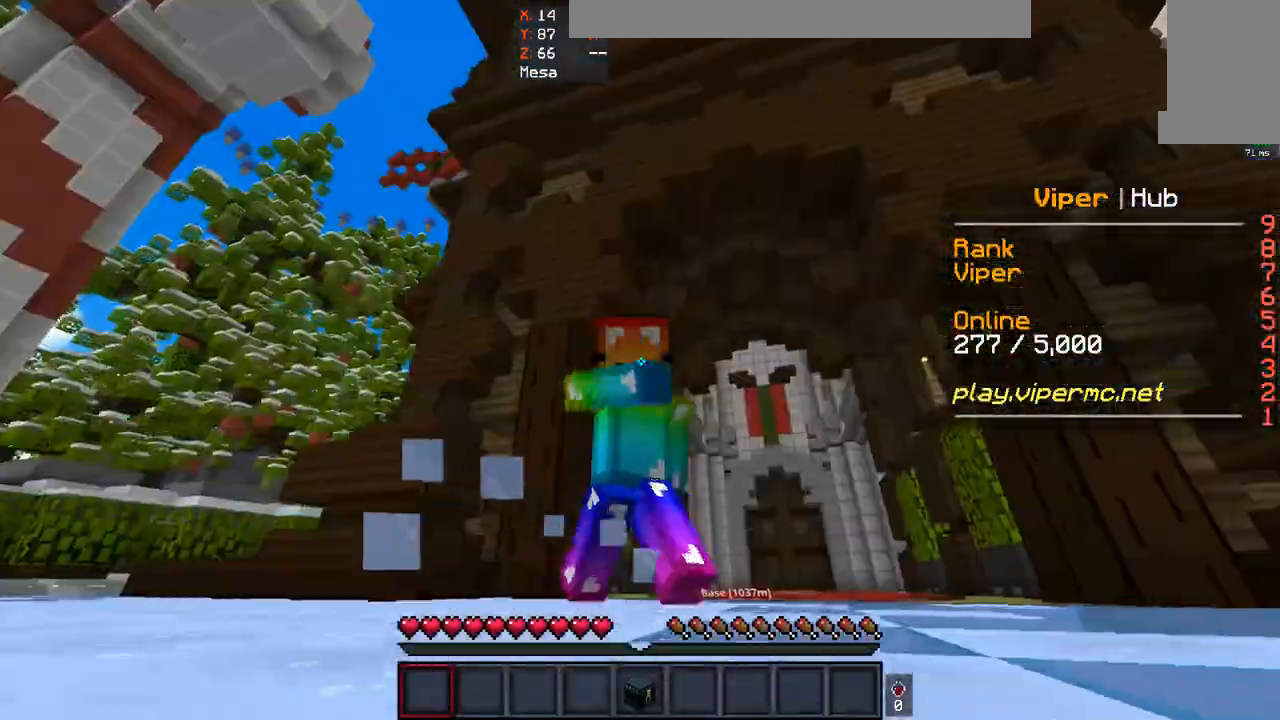
{"keys": ["space", "w"], "mouse": [], "events": [[167, "space", "down"], [200, "mouse_left", "up"]]}
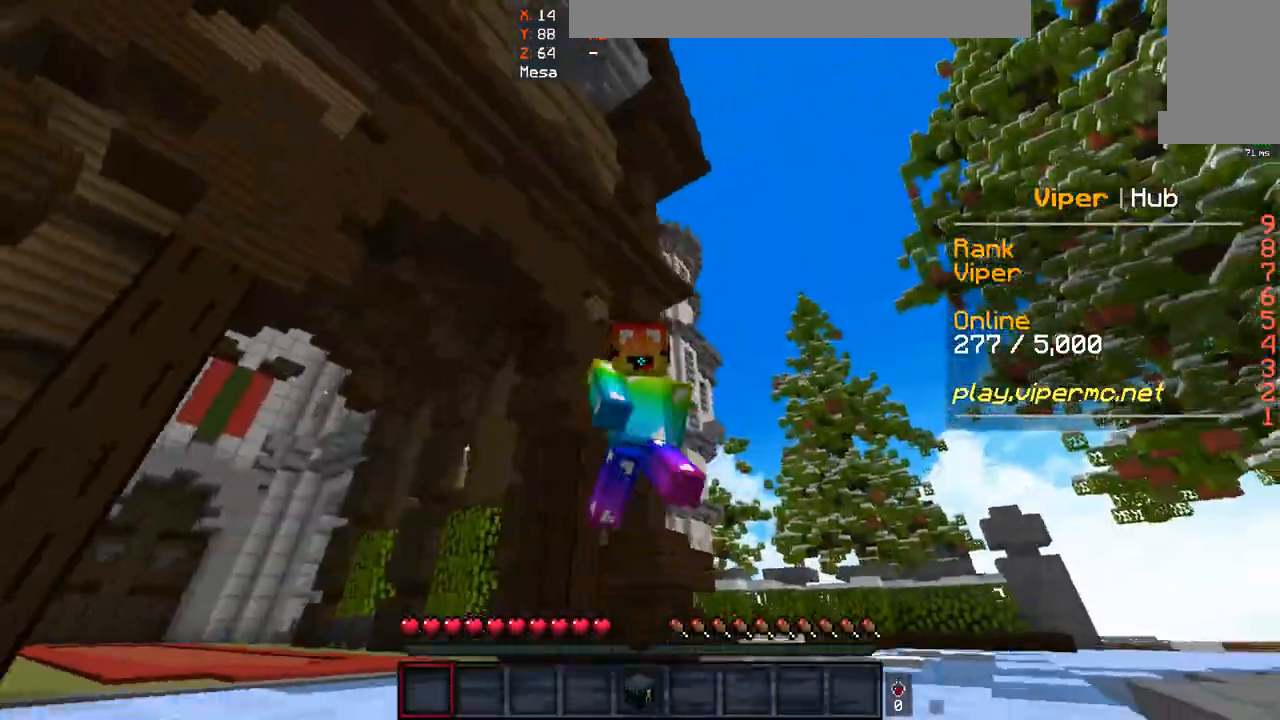
{"keys": ["space", "w"], "mouse": [], "events": []}
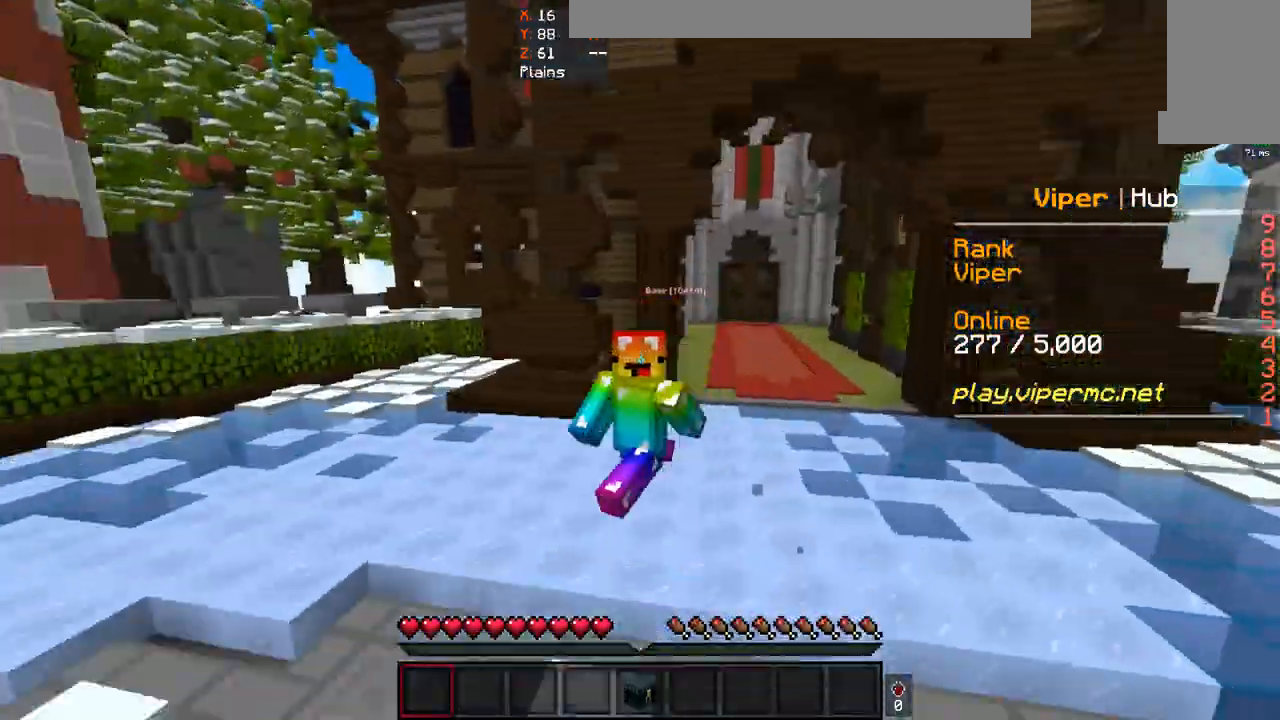
{"keys": ["space", "w"], "mouse": [], "events": []}
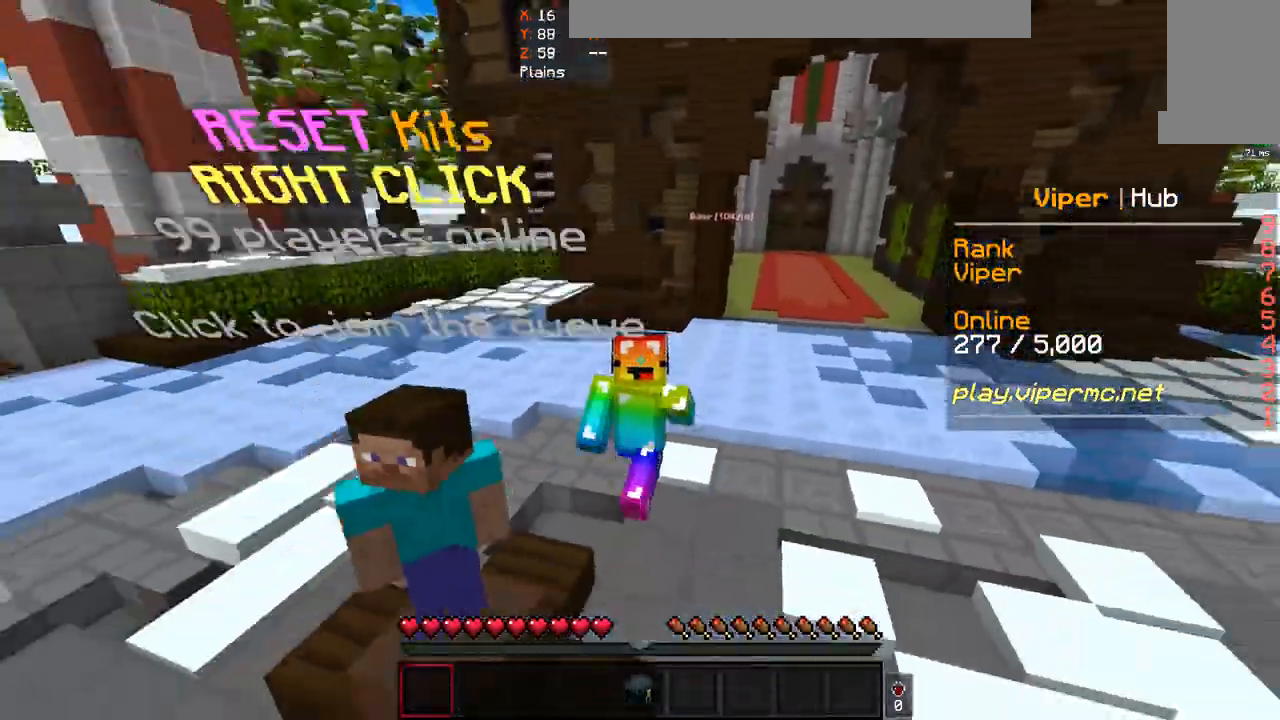
{"keys": ["space", "w"], "mouse": [], "events": []}
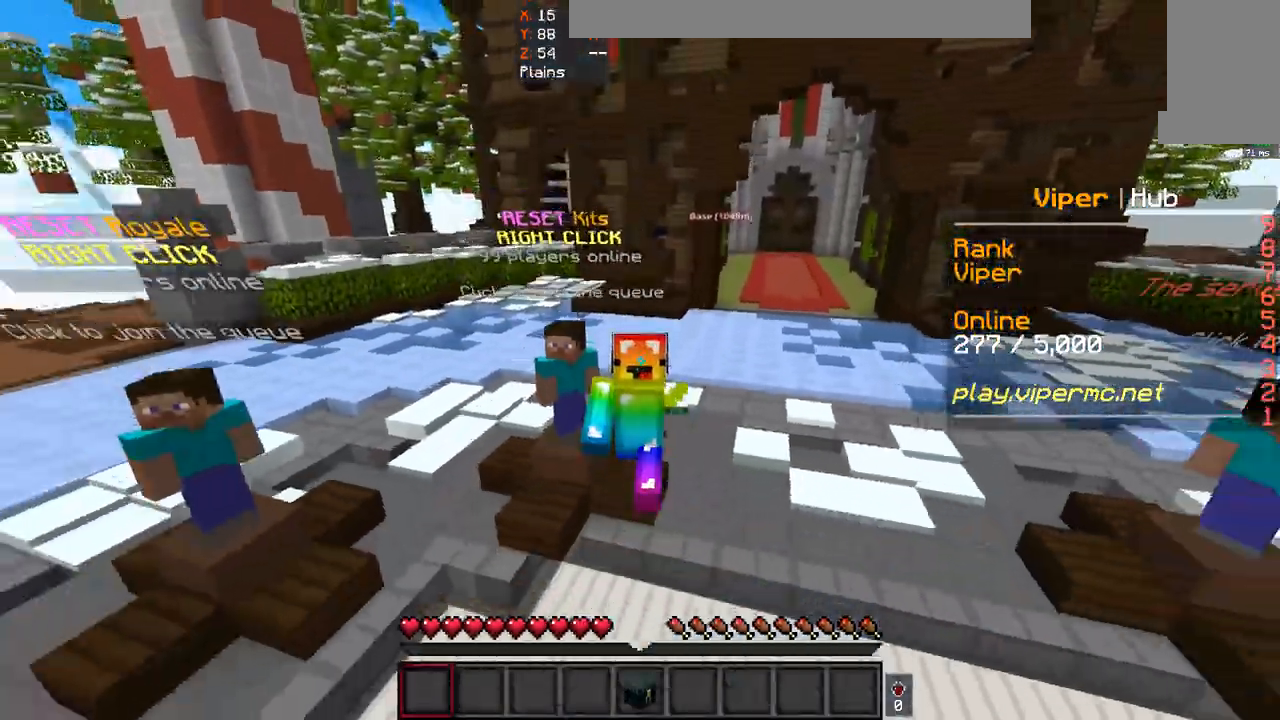
{"keys": ["space", "w"], "mouse": [], "events": []}
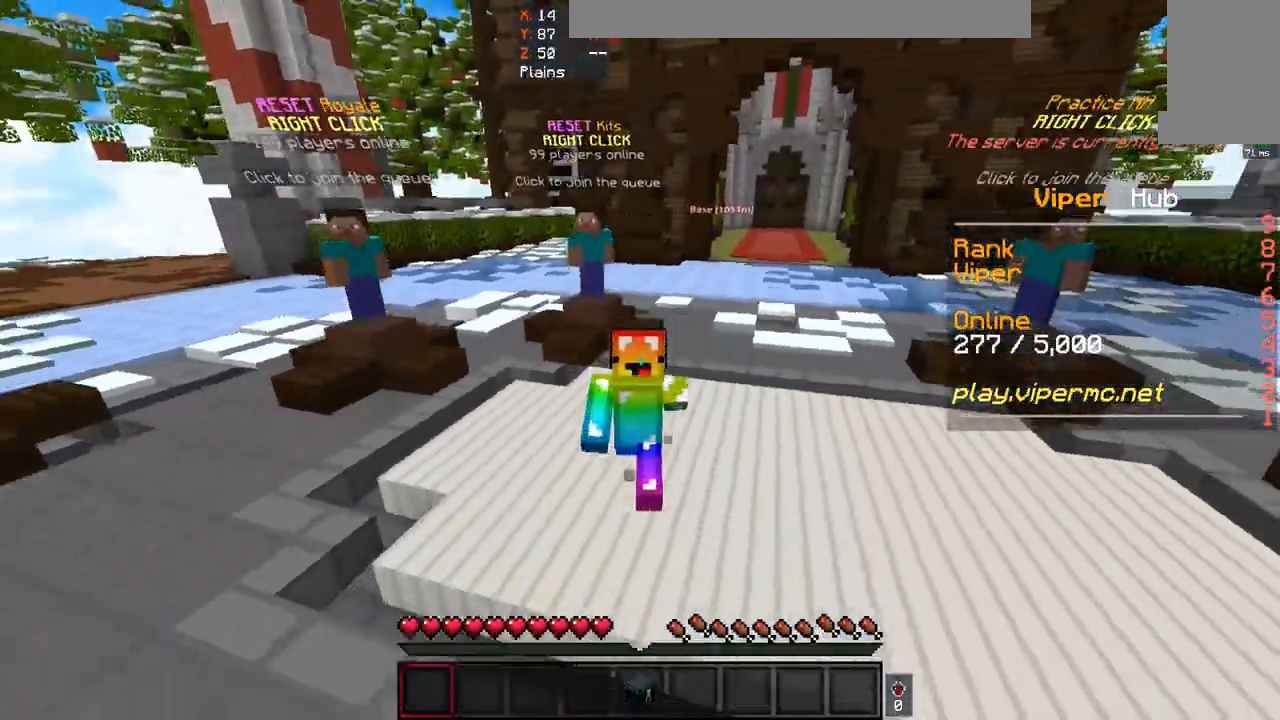
{"keys": ["space", "w"], "mouse": [], "events": []}
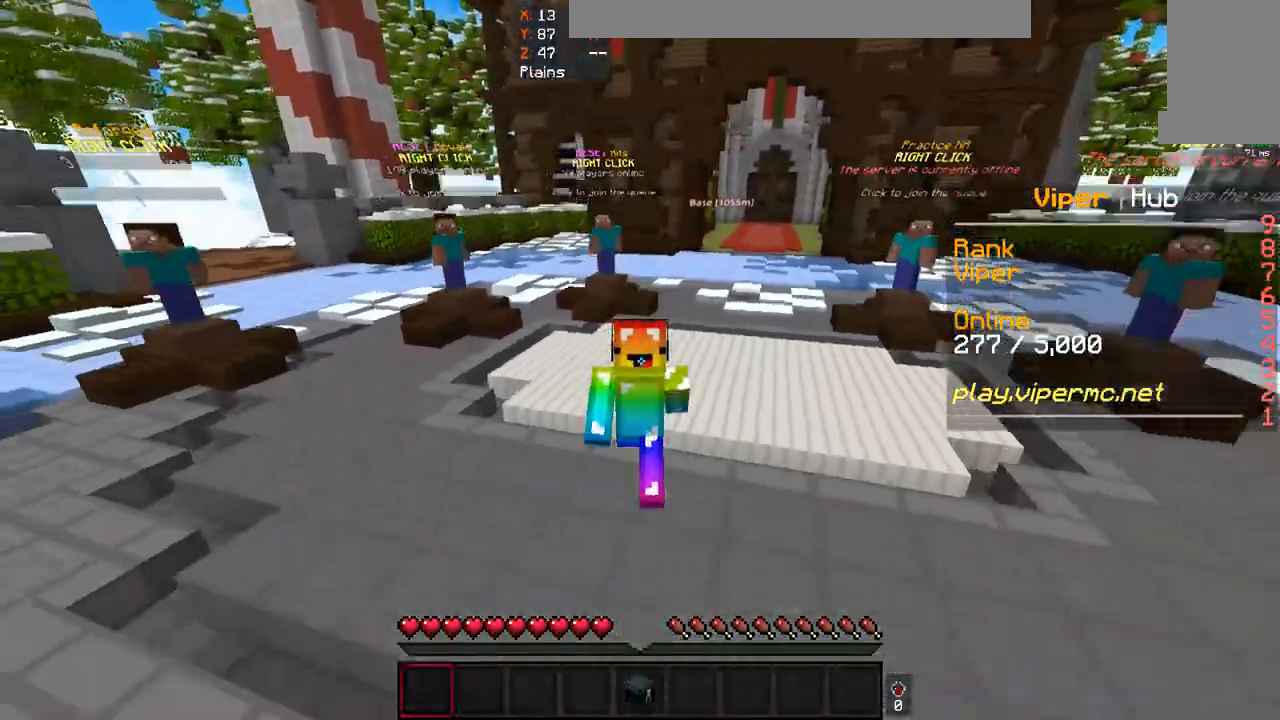
{"keys": ["space", "w"], "mouse": [], "events": []}
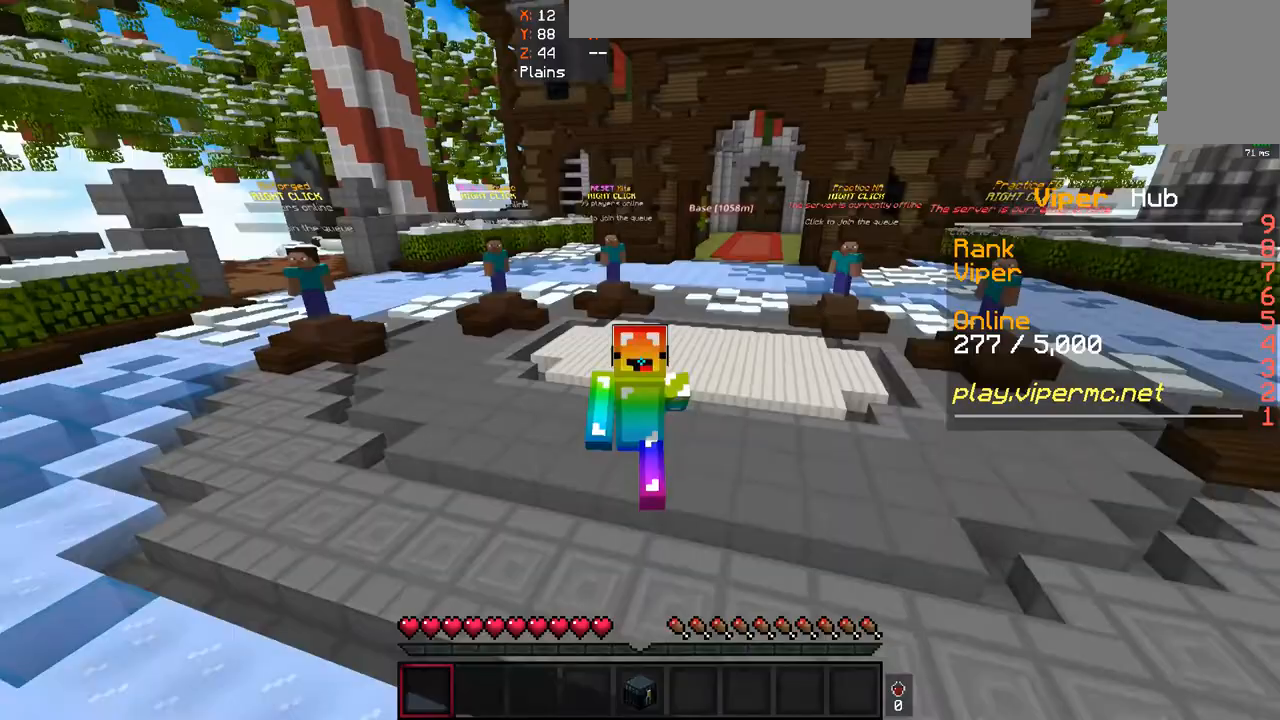
{"keys": ["space", "w"], "mouse": [], "events": [[367, "mouse_left", "down"], [500, "mouse_left", "up"]]}
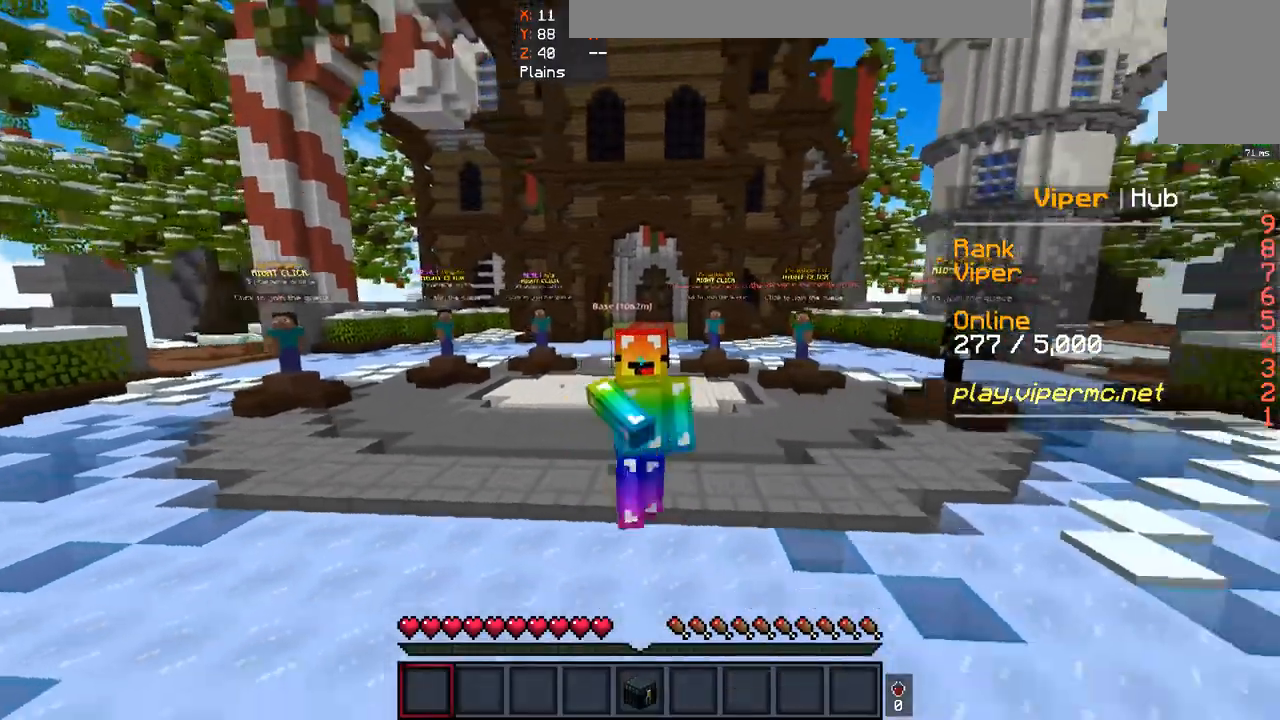
{"keys": ["space", "w"], "mouse": []}
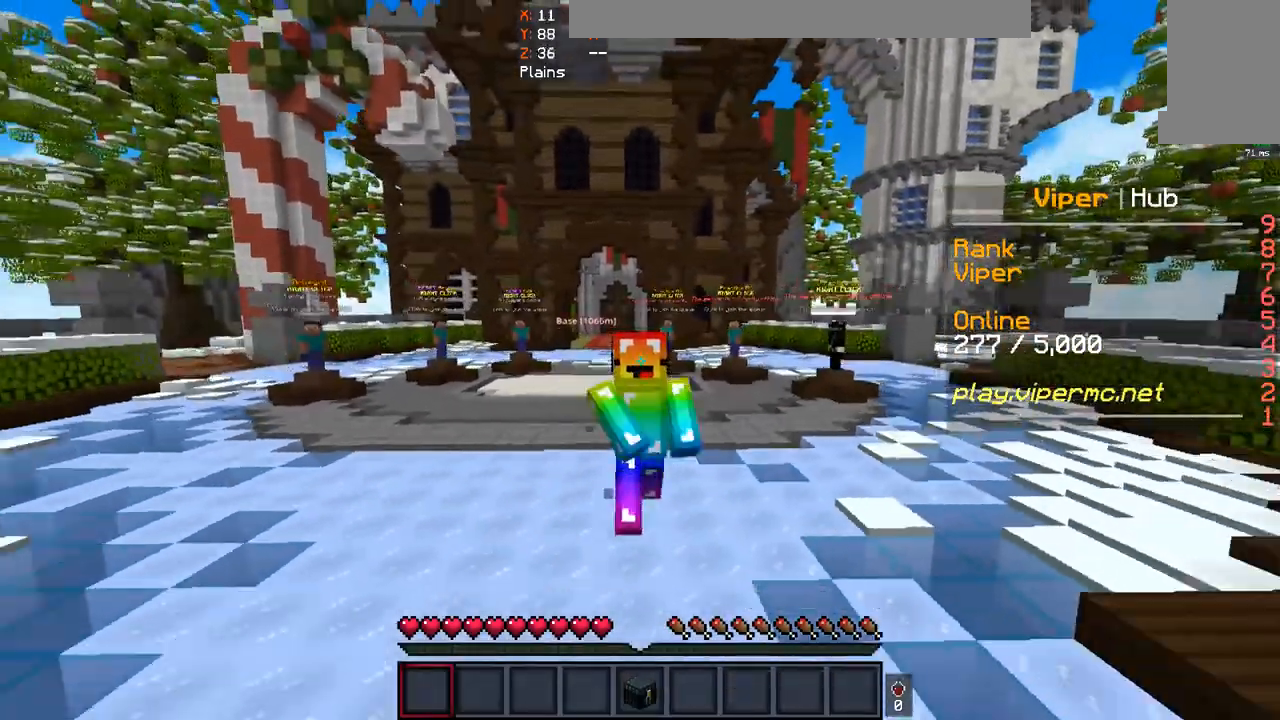
{"keys": ["space", "w"], "mouse": [], "events": [[333, "space", "up"], [467, "space", "down"]]}
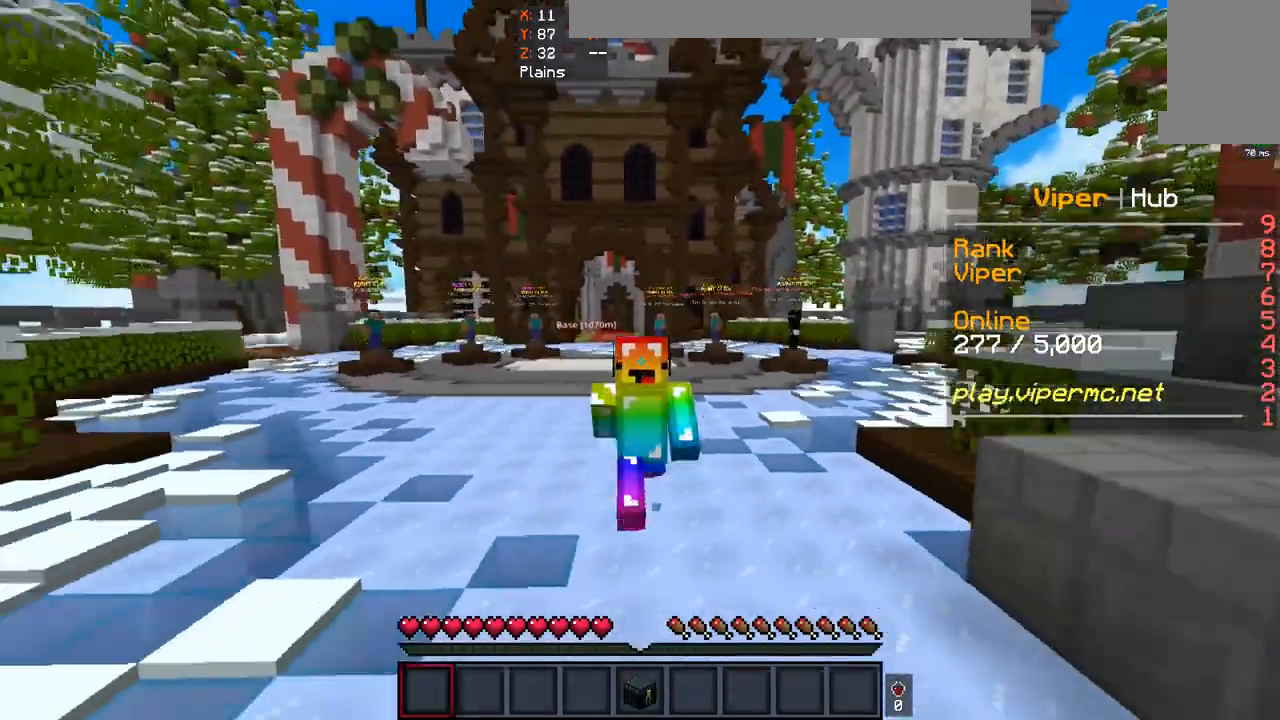
{"keys": ["w"], "mouse": [], "events": [[267, "space", "up"]]}
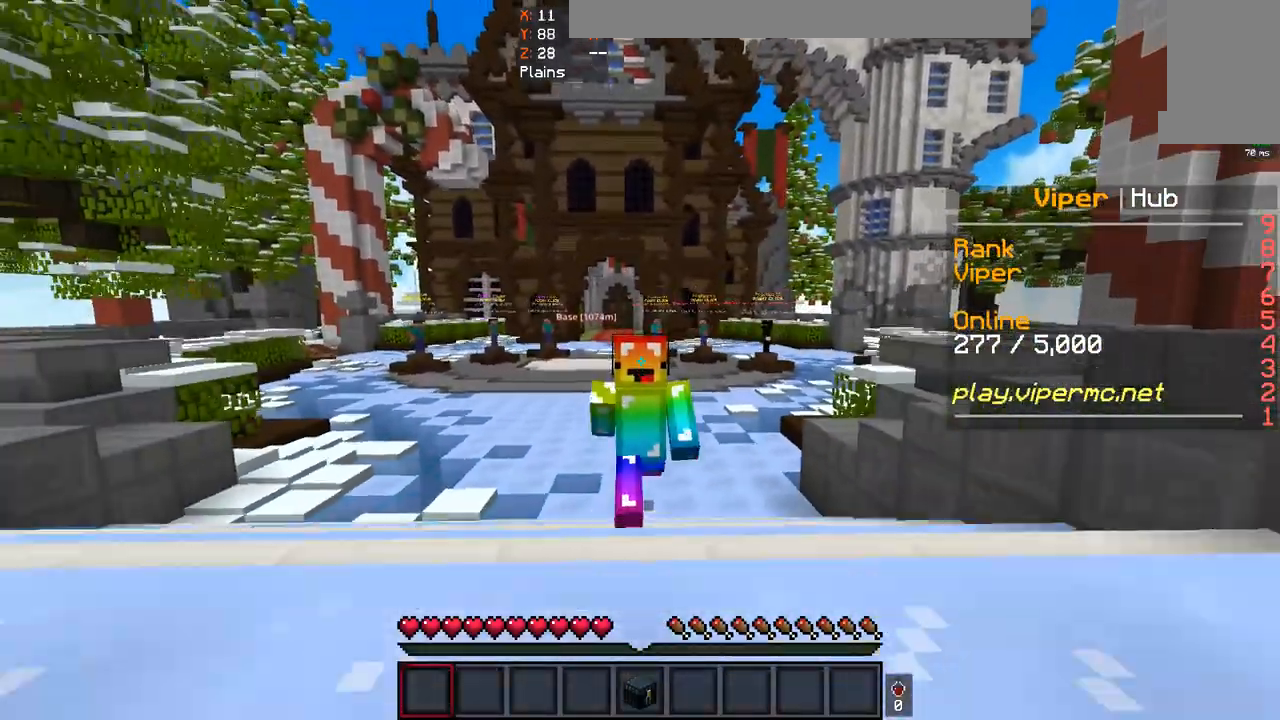
{"keys": ["w"], "mouse": [], "events": []}
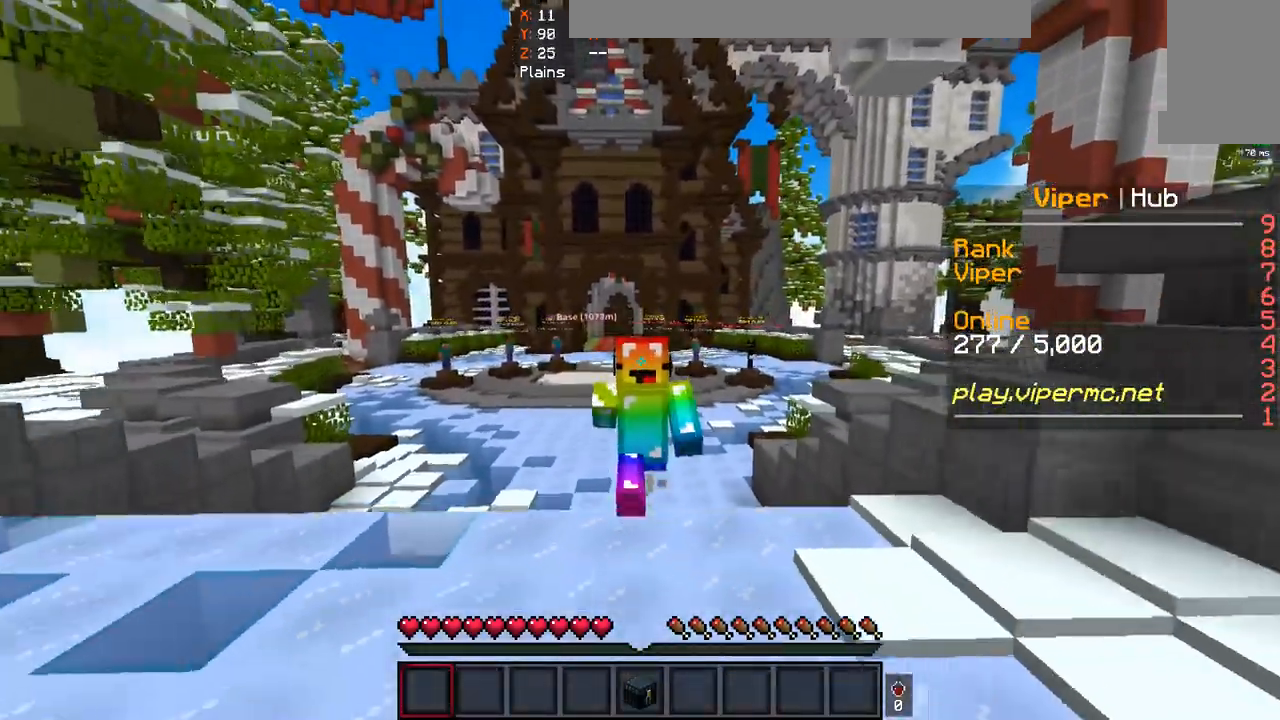
{"keys": ["space", "w"], "mouse": [], "events": [[100, "space", "down"]]}
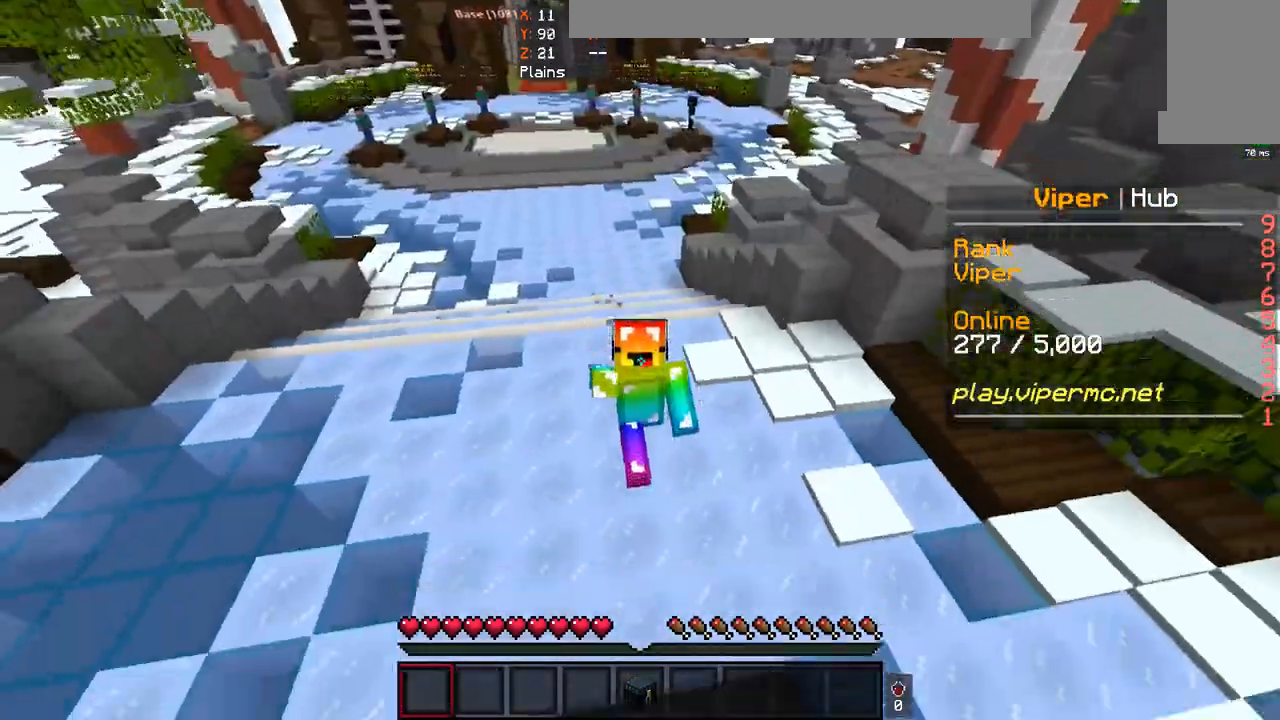
{"keys": ["space", "w"], "mouse": [], "events": [[33, "space", "up"], [367, "space", "down"]]}
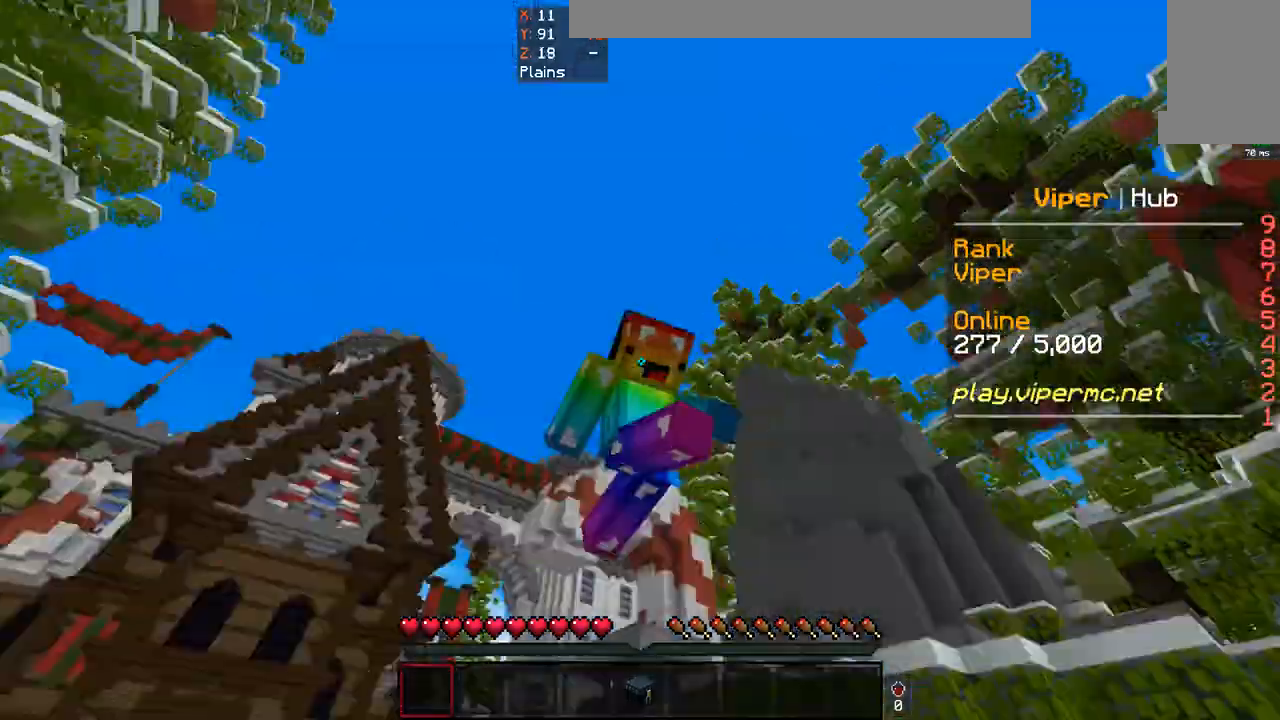
{"keys": [], "mouse": [], "events": [[100, "w", "up"], [200, "space", "up"]]}
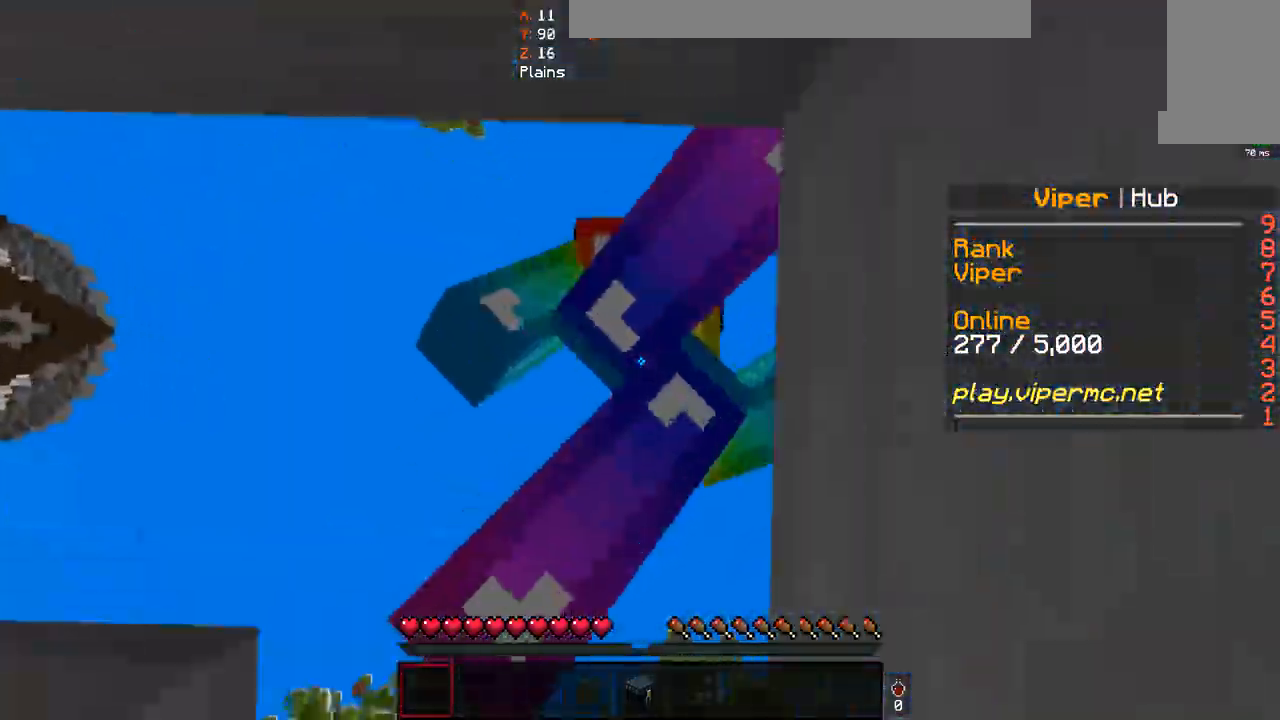
{"keys": [], "mouse": [], "events": []}
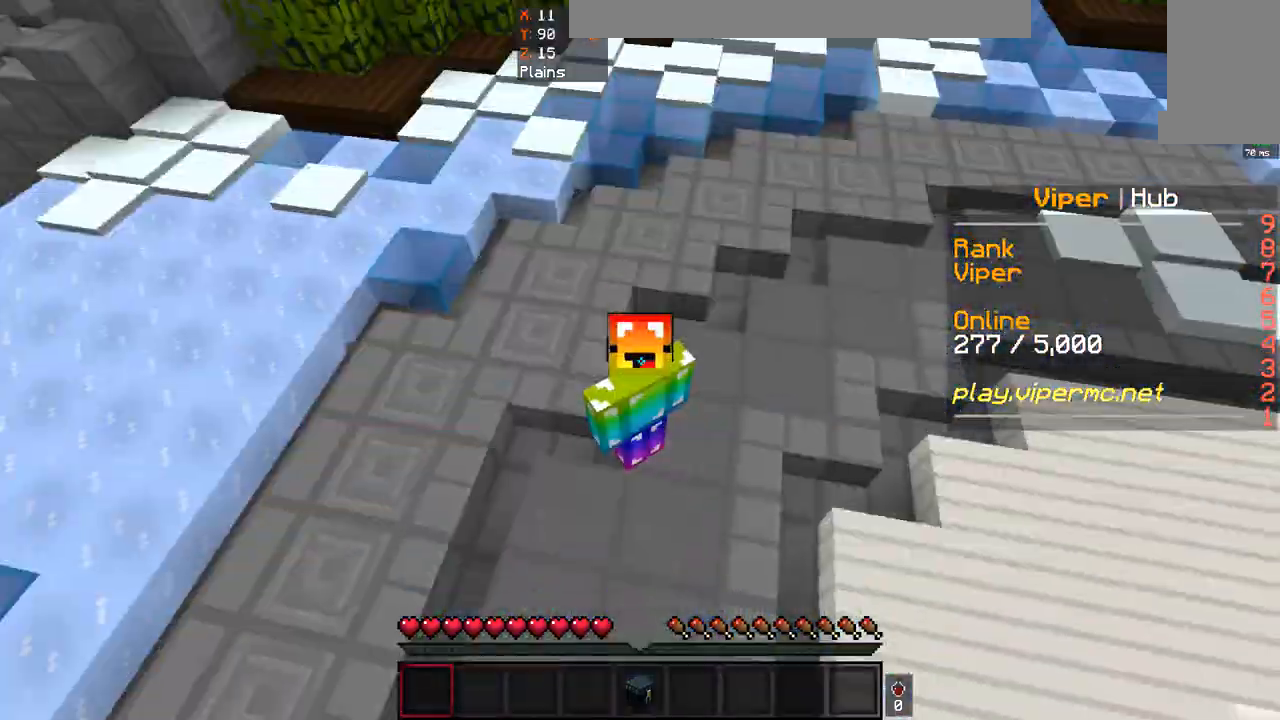
{"keys": [], "mouse": ["left"], "events": [[100, "mouse_left", "down"]]}
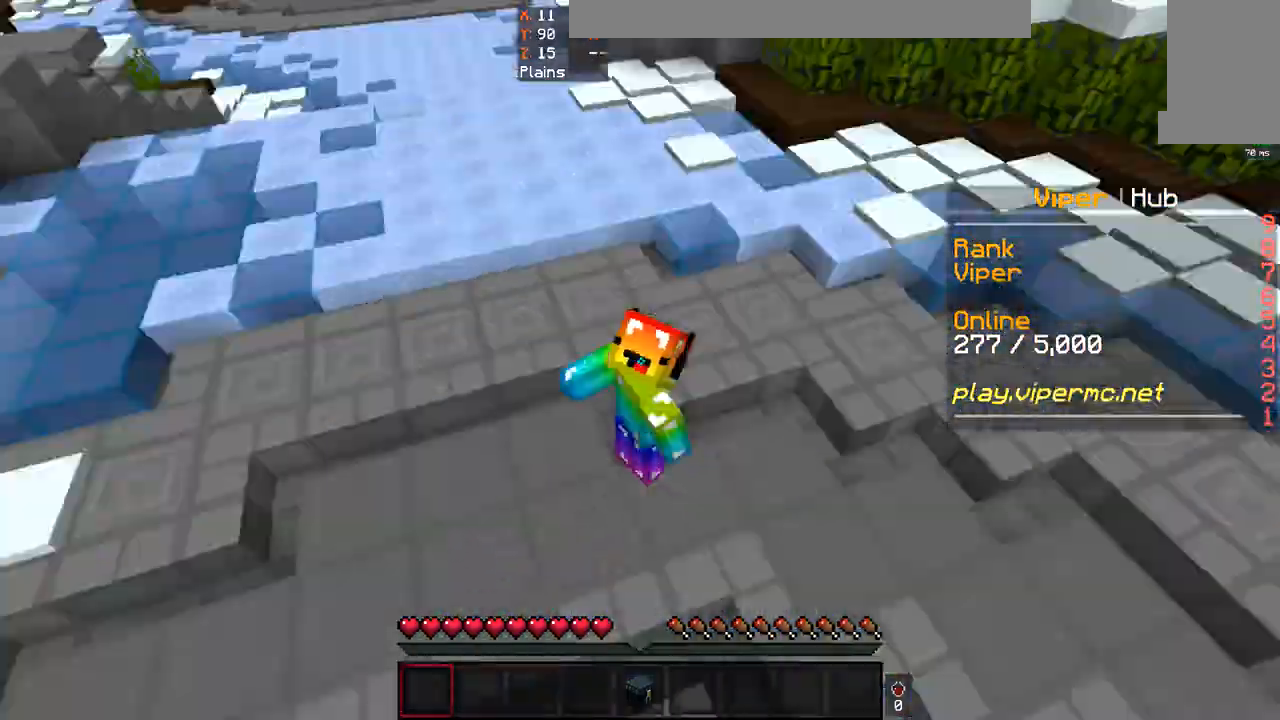
{"keys": [], "mouse": [], "events": [[133, "mouse_left", "up"]]}
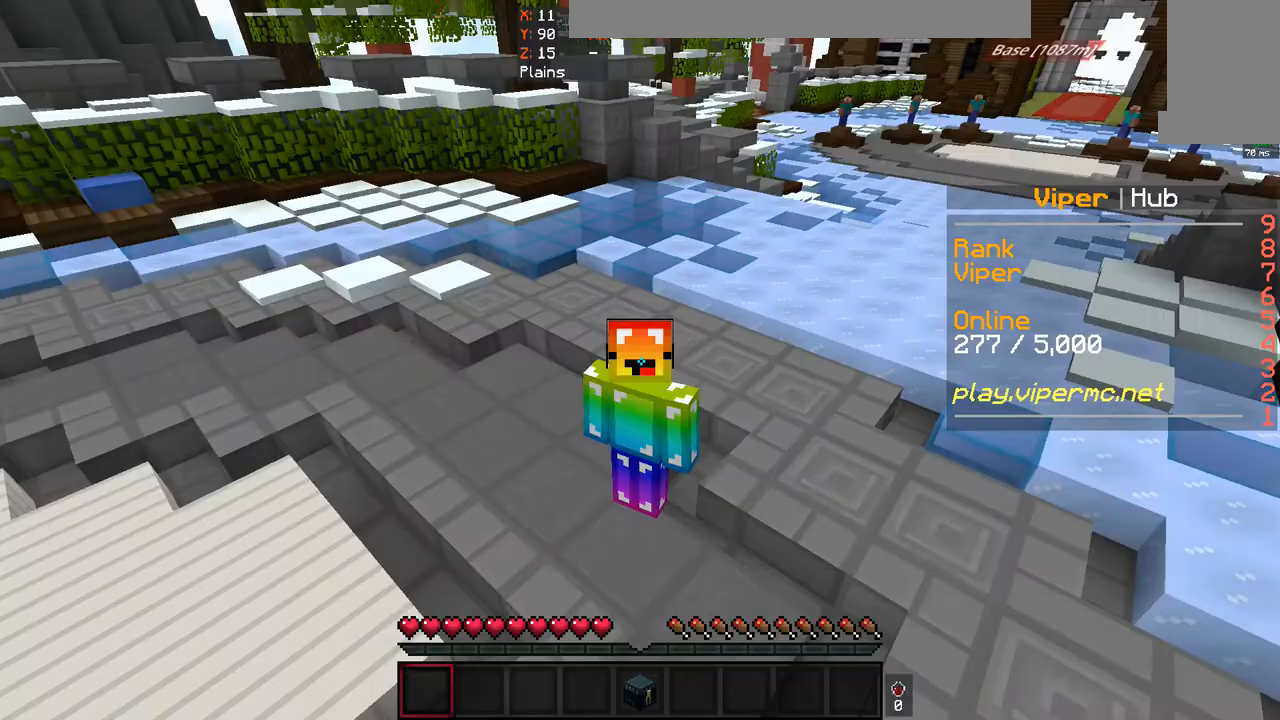
{"keys": ["w"], "mouse": [], "events": [[400, "w", "down"]]}
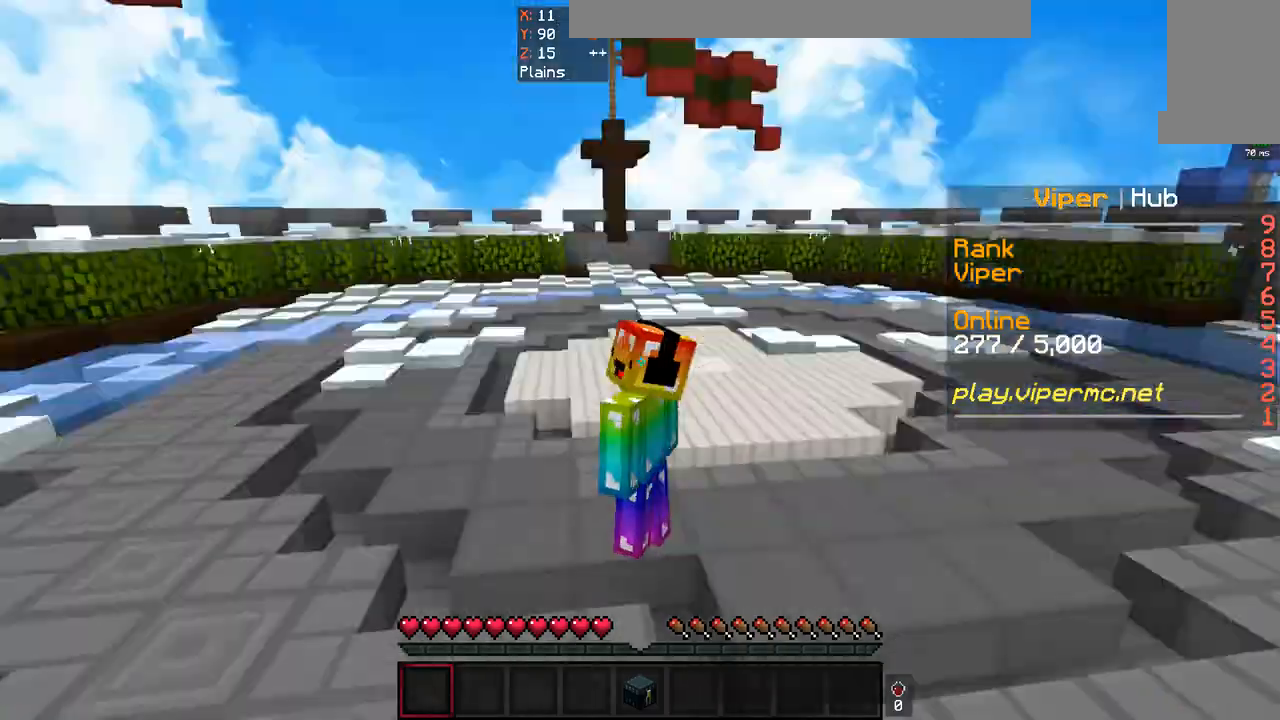
{"keys": ["w"], "mouse": [], "events": []}
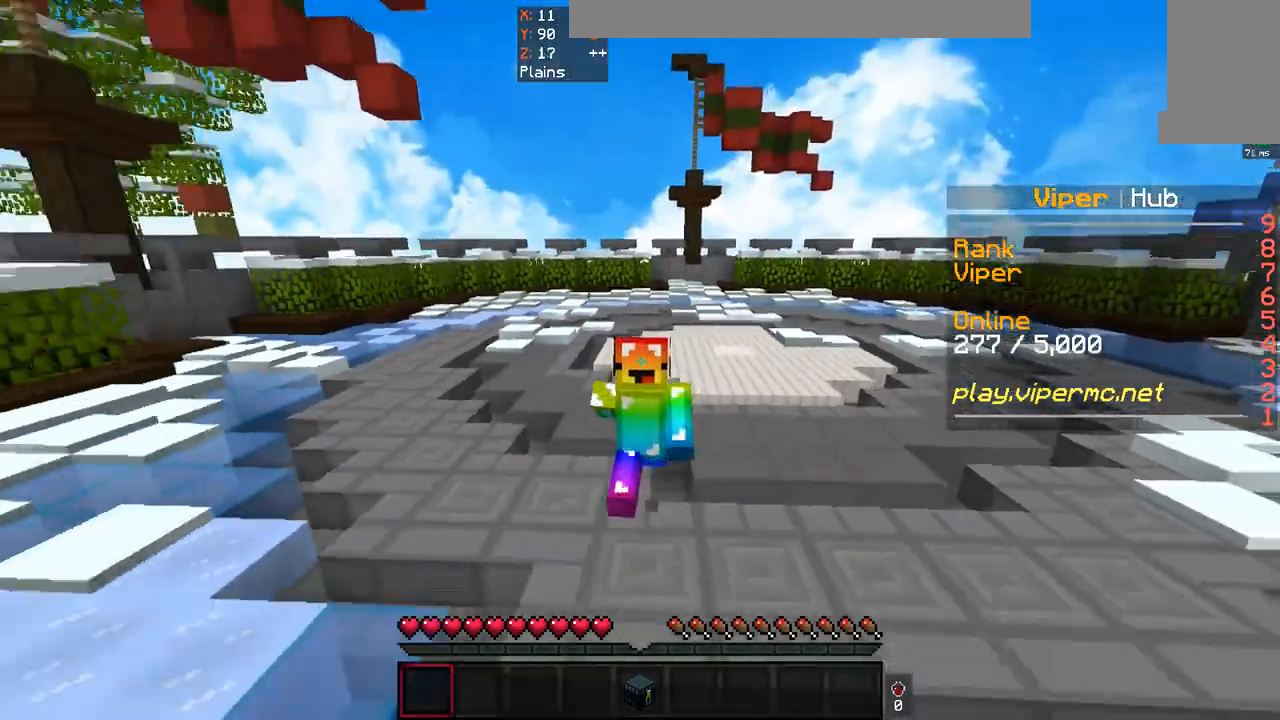
{"keys": ["space", "w"], "mouse": ["left"], "events": [[433, "space", "down"], [500, "mouse_left", "down"]]}
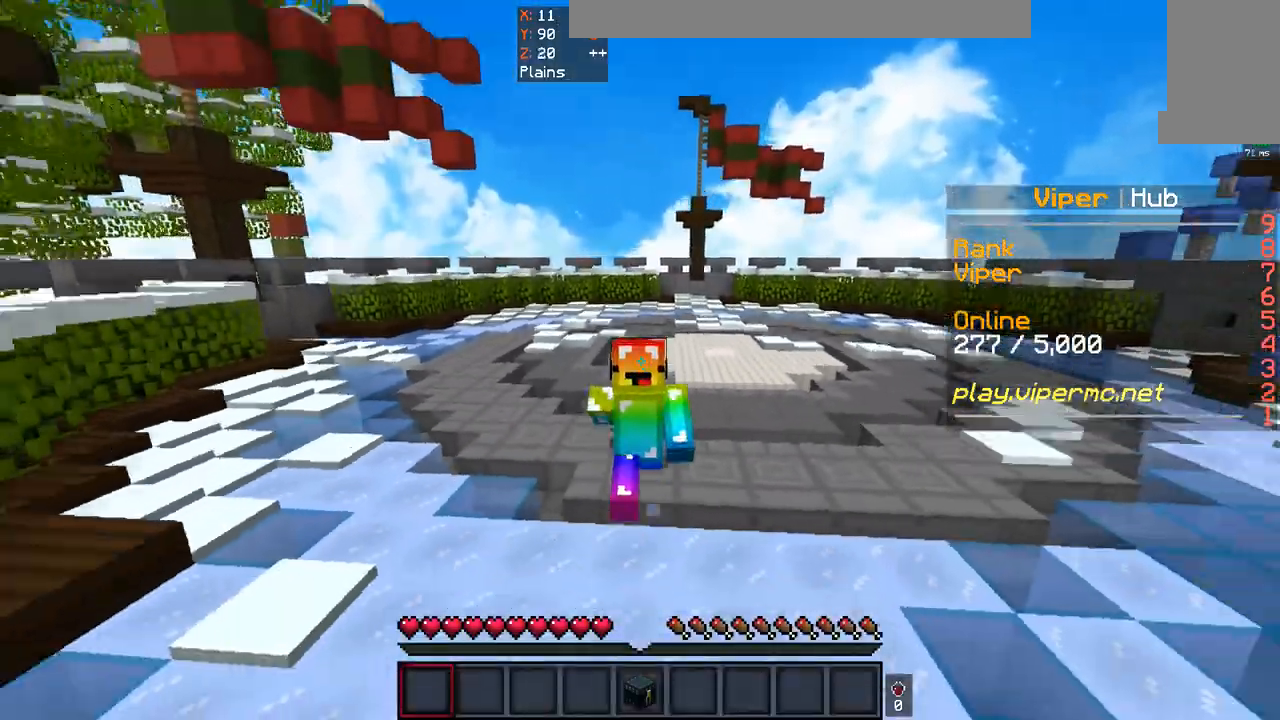
{"keys": ["space", "w"], "mouse": ["left"], "events": [[400, "mouse_left", "up"], [500, "mouse_left", "down"]]}
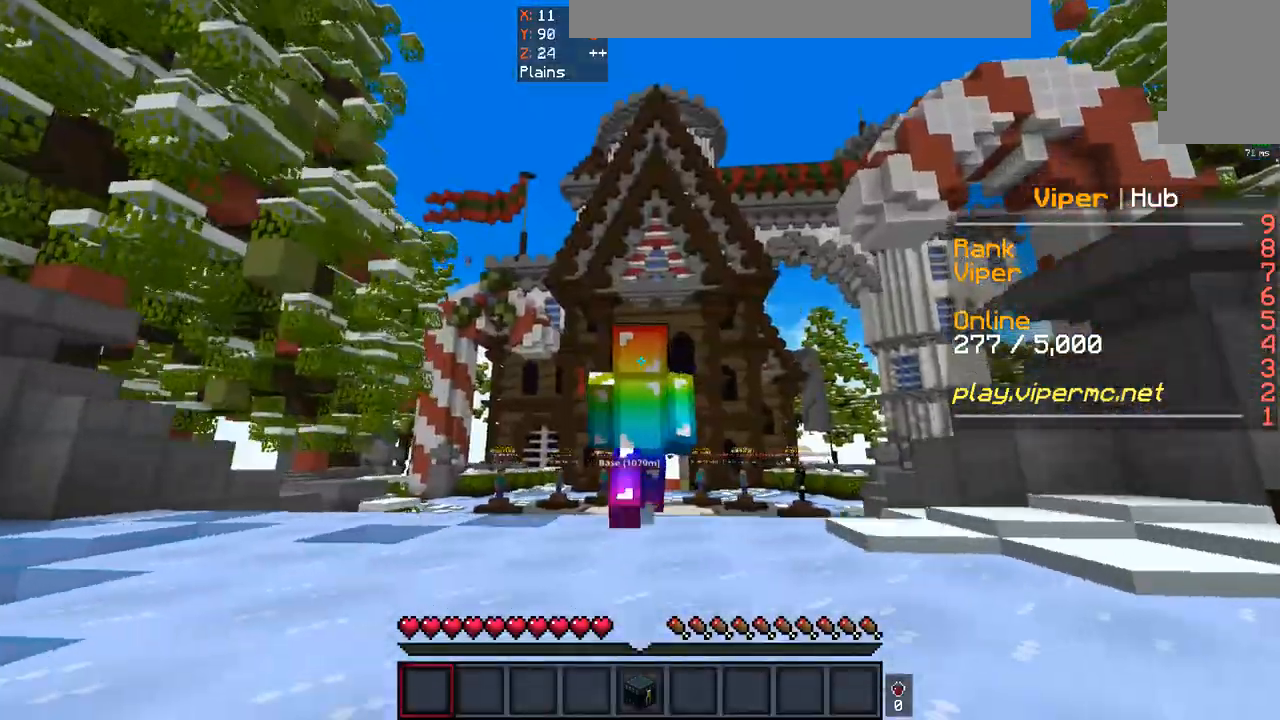
{"keys": ["w"], "mouse": ["left"], "events": [[133, "mouse_left", "up"], [367, "space", "up"], [400, "mouse_left", "down"]]}
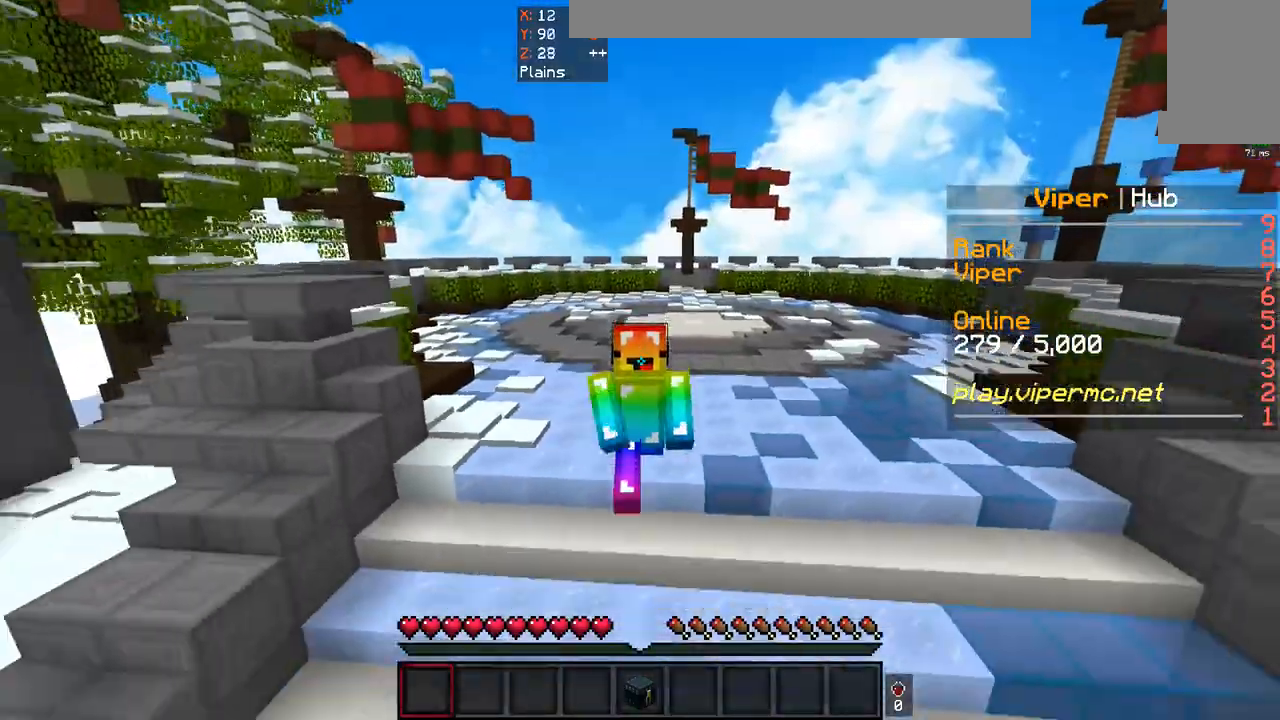
{"keys": ["space", "w"], "mouse": ["left"], "events": [[267, "space", "down"], [300, "mouse_left", "up"], [400, "mouse_left", "down"]]}
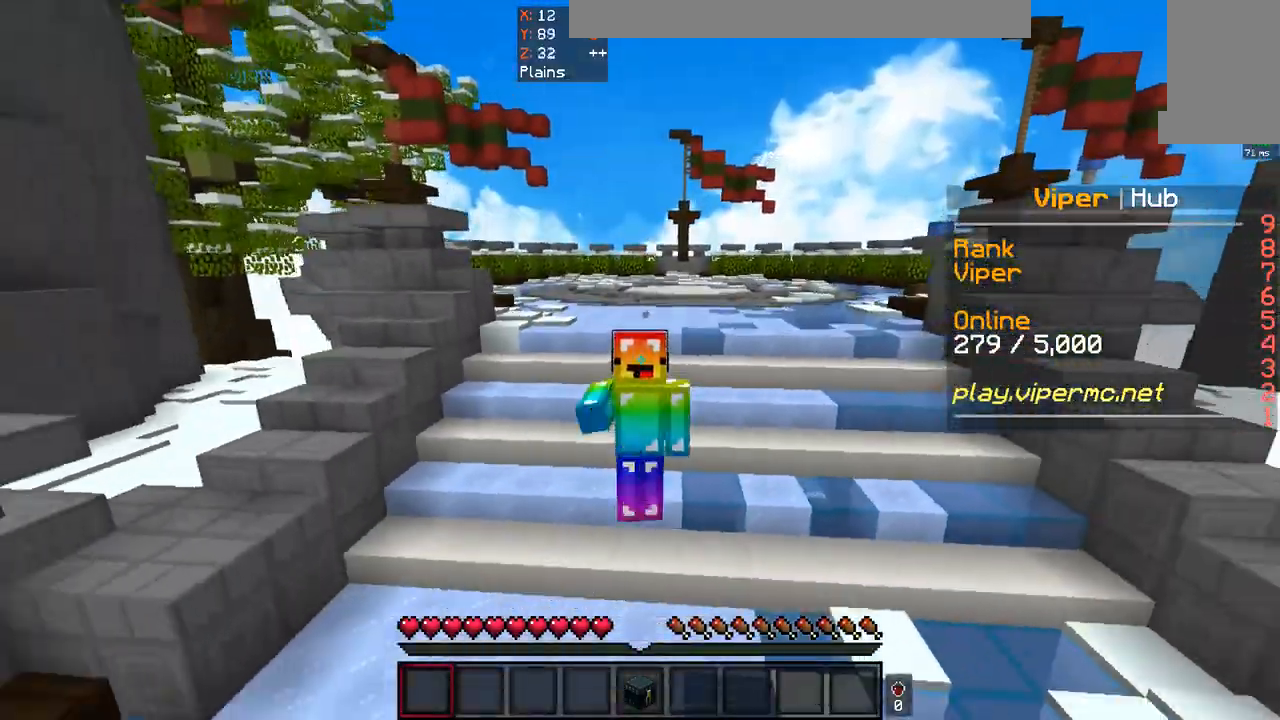
{"keys": ["w"], "mouse": ["left"], "events": [[33, "mouse_left", "up"], [300, "space", "up"], [500, "mouse_left", "down"]]}
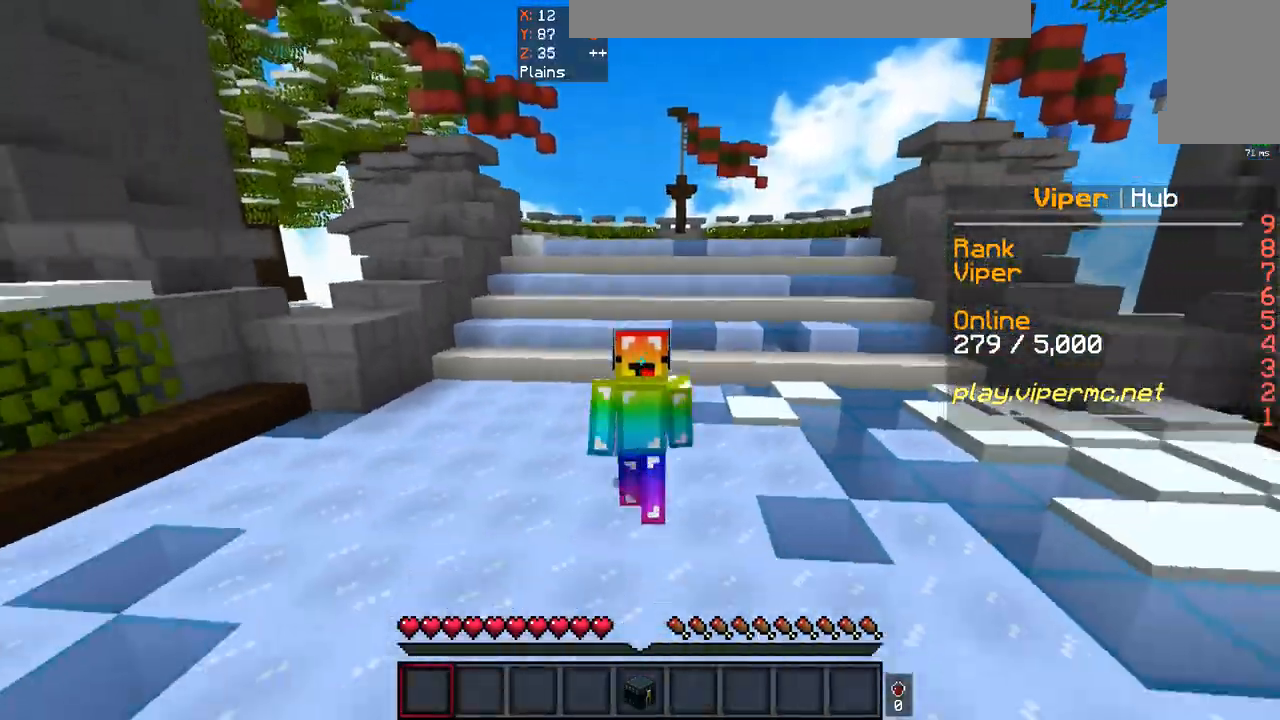
{"keys": ["space", "w"], "mouse": [], "events": [[100, "space", "down"], [433, "mouse_left", "up"]]}
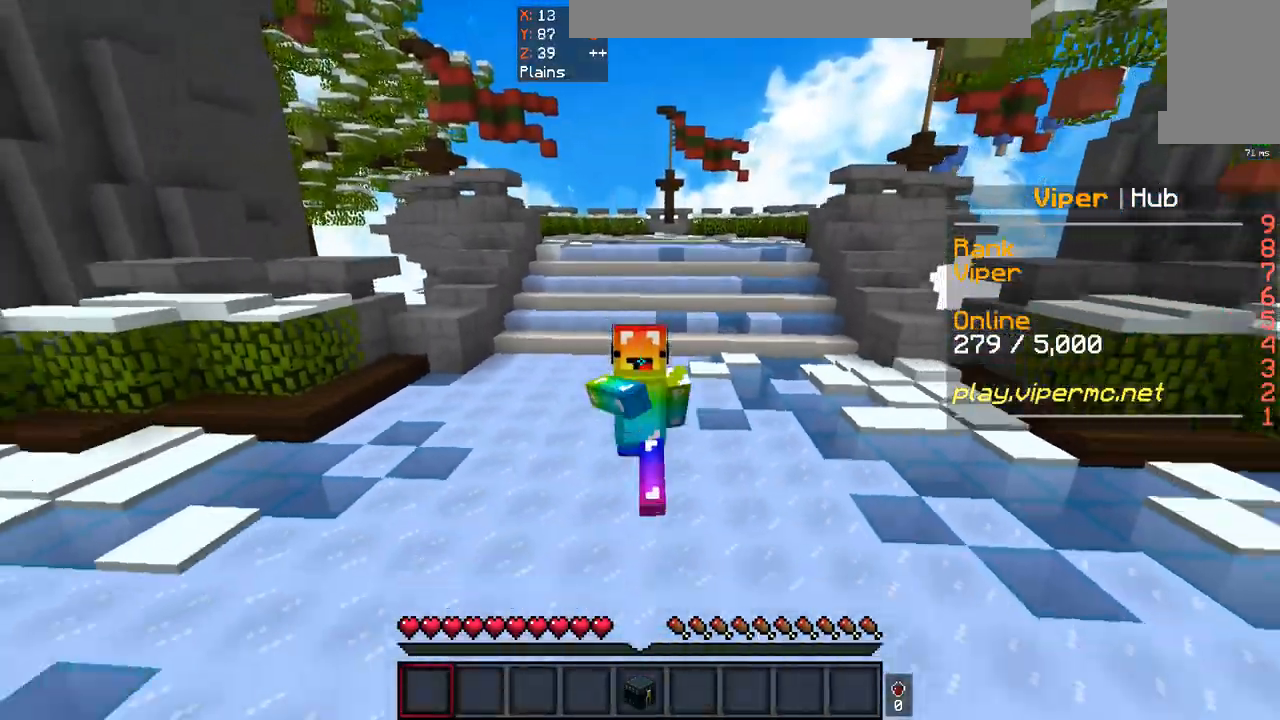
{"keys": ["space", "w"], "mouse": ["left"], "events": [[133, "mouse_left", "down"], [233, "mouse_left", "up"], [367, "mouse_left", "down"]]}
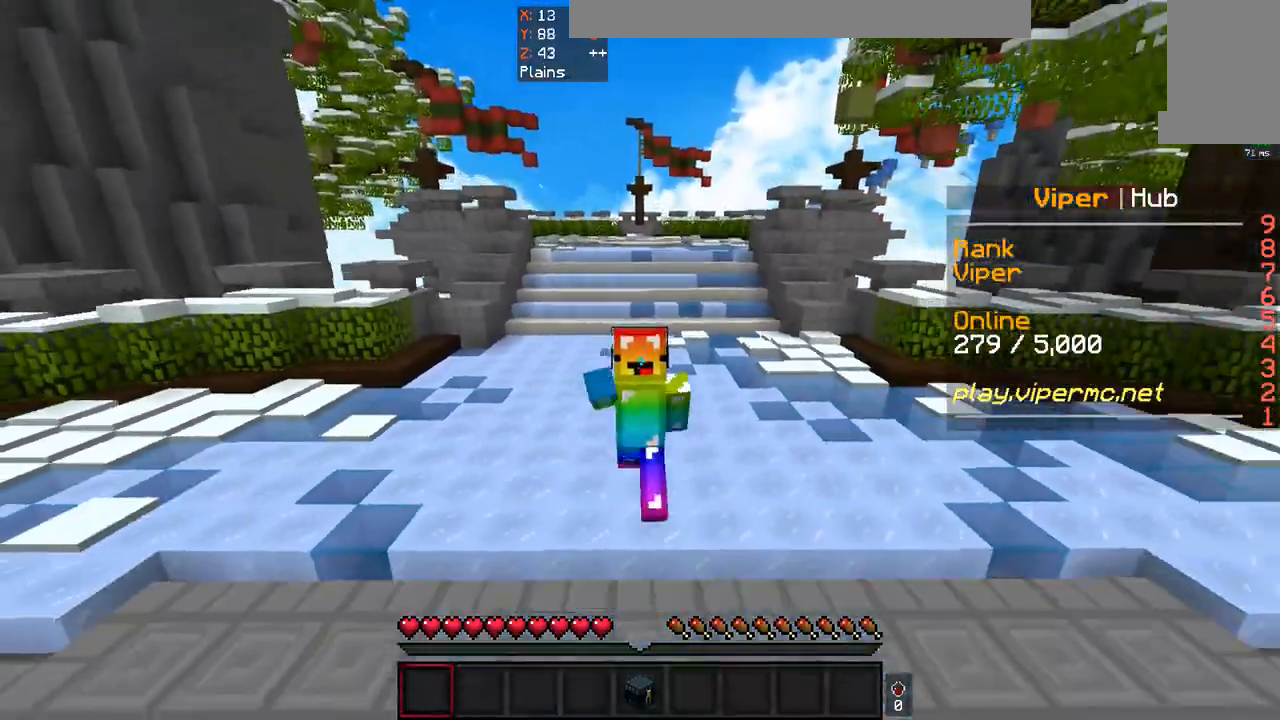
{"keys": ["space", "w"], "mouse": [], "events": [[467, "mouse_left", "up"]]}
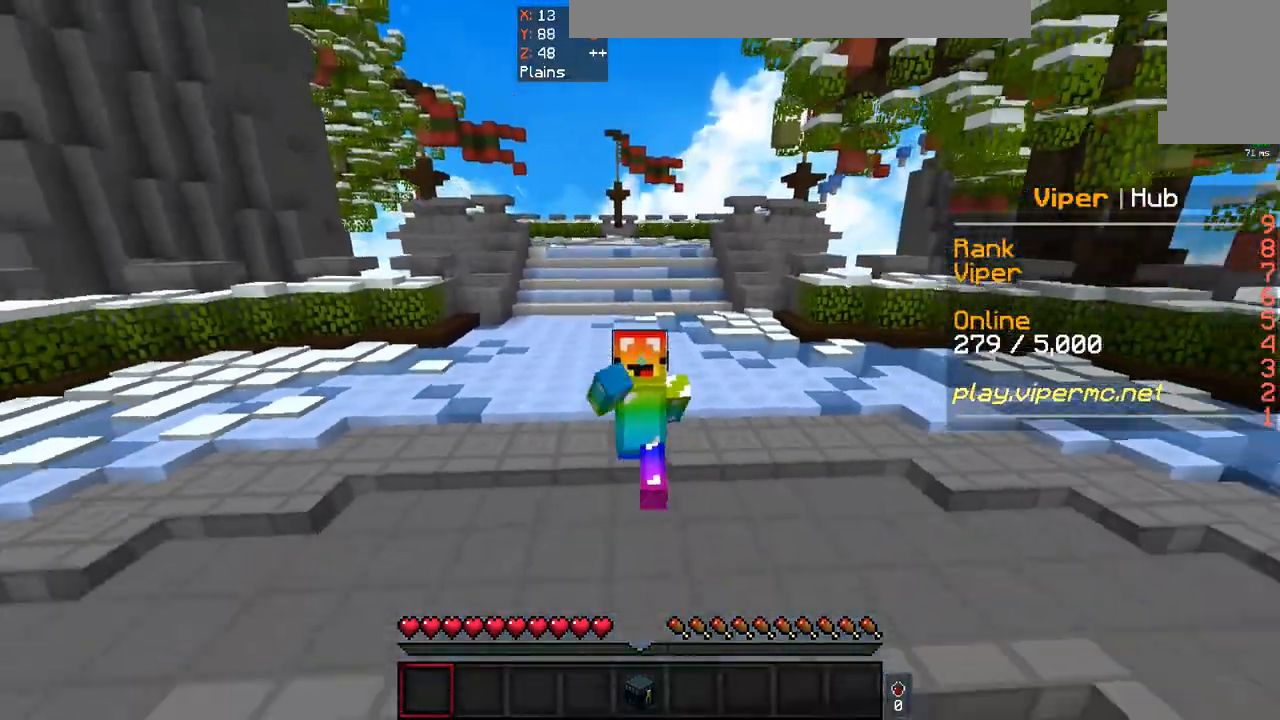
{"keys": ["space", "w"], "mouse": ["left"], "events": [[67, "mouse_left", "down"], [233, "mouse_left", "up"], [300, "mouse_left", "down"]]}